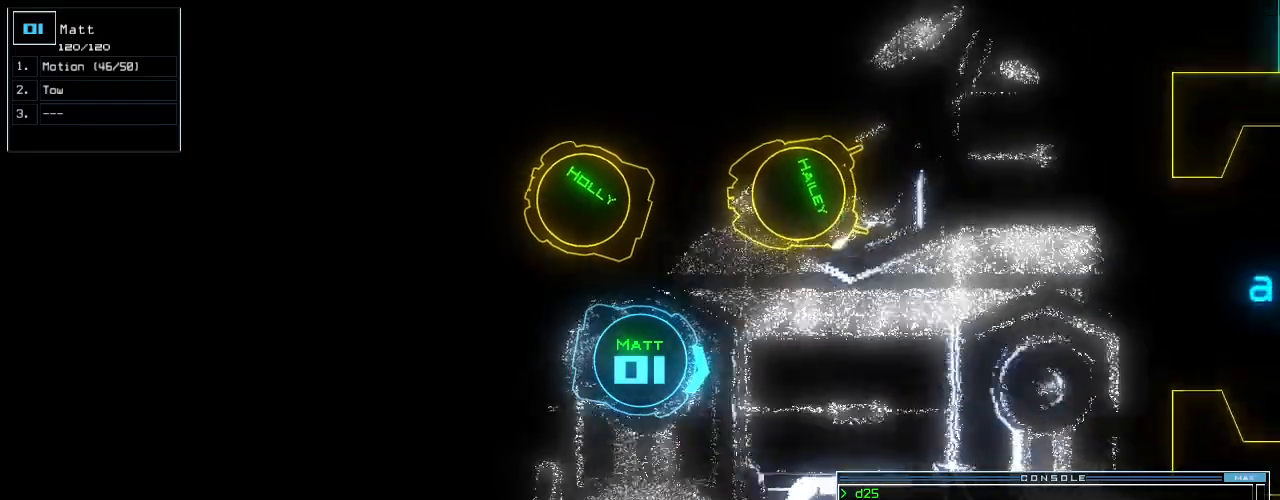
Gameplay with keyboard; each line is a JSON object with the keys held at the frame after it. "events" lists presses ("down") and releases ("up") of ".", "0", "1", "2", "3", "4", "5", "6", "7", "8", "9", "a", "b", "backspace", "c", "caps_lock", "comma", "ctrl_l", "ctrl_r", "d", "down", "e", "equals", "escape", "f", "f8", "g", "h", "i", "j", "k", "l", "left", "m", "minus", "n", "num3", "num9", "o", "p", "q", "quote", "r", "return", "right", "s", "semicolon", "shift_l", "shift_r", "space", "t", "tab", "tilde", "u", "up", "v", "w", "x", "y" and "z" between this image and that frame as [ms after this image, input, new state], when the widget could be followed in between. No other keys are recorded. Mouse input is not recorded.
{"keys": ["up"], "events": [[280, "left", "down"], [340, "left", "up"]]}
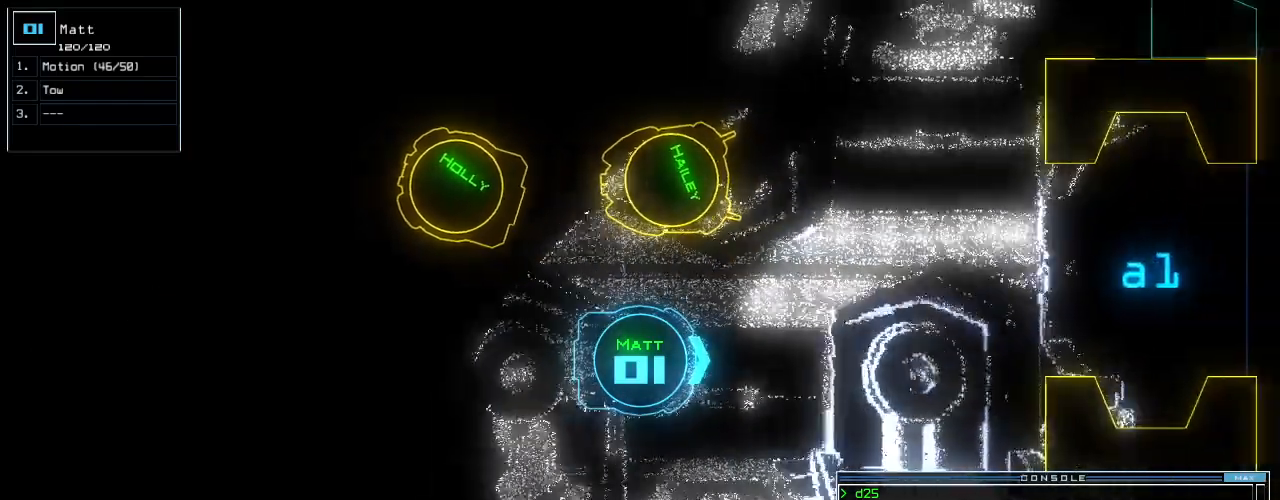
{"keys": ["up"], "events": [[340, "left", "down"], [420, "left", "up"]]}
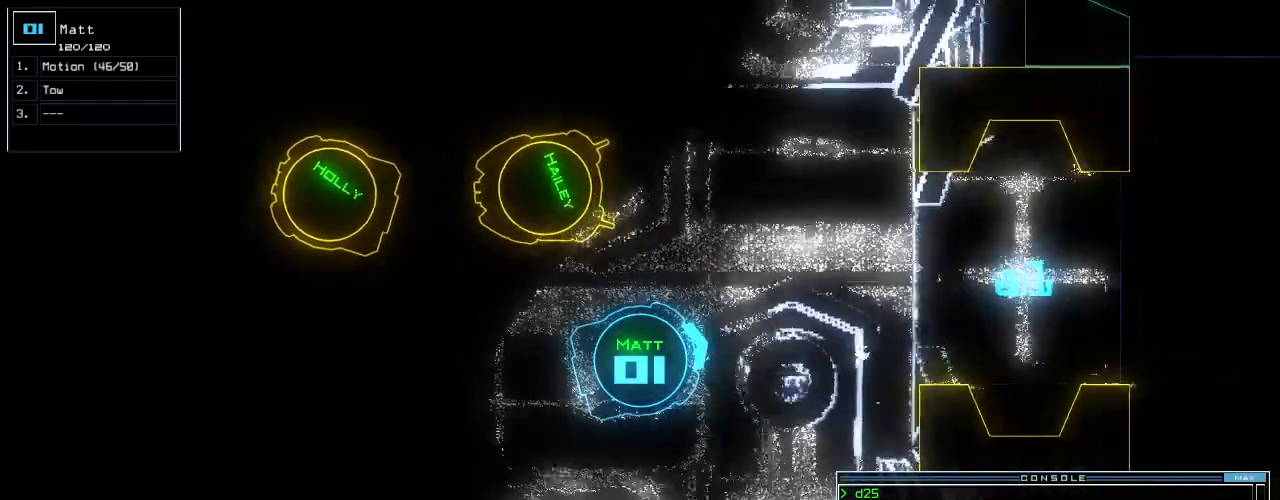
{"keys": ["up"], "events": []}
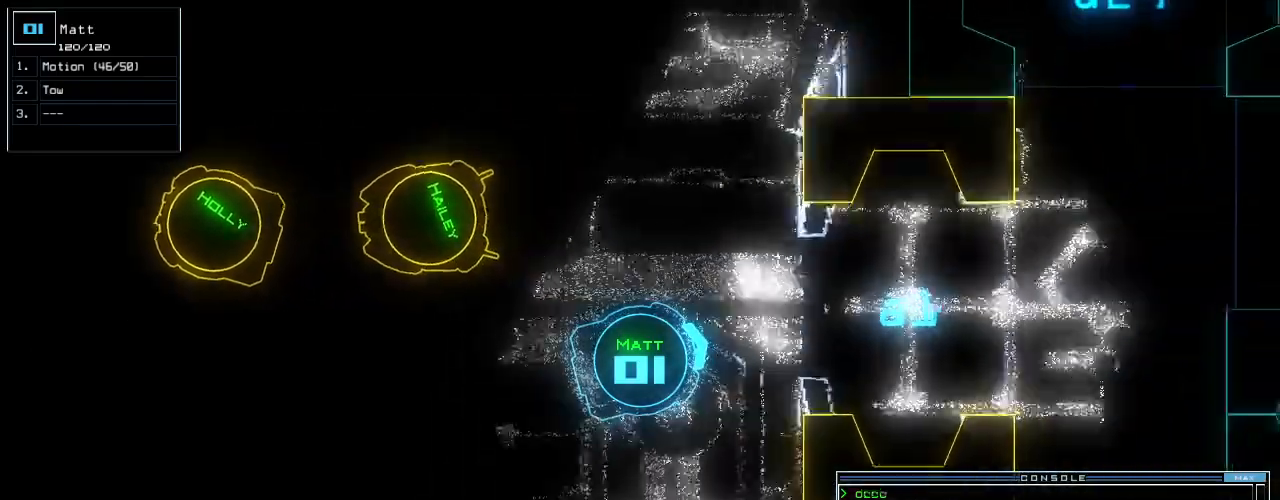
{"keys": ["up"], "events": [[60, "right", "down"], [120, "right", "up"]]}
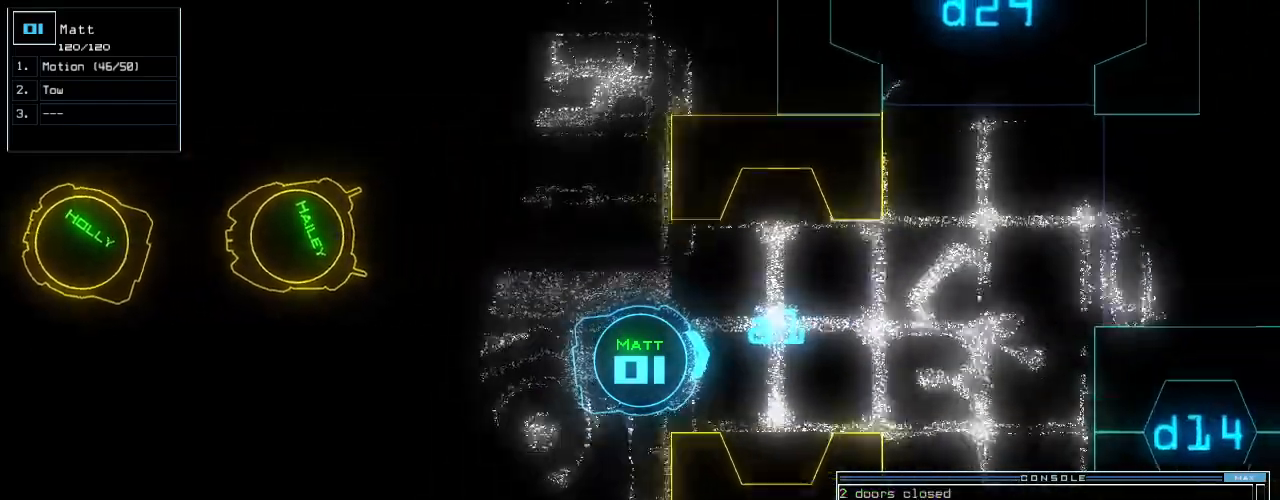
{"keys": ["up"], "events": [[260, "left", "down"], [280, "left", "up"]]}
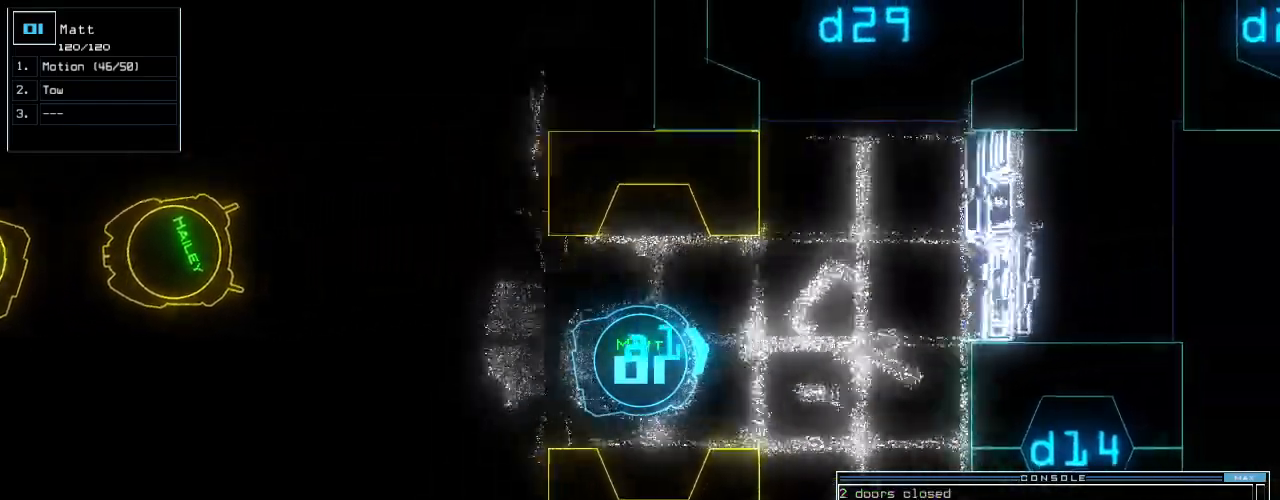
{"keys": ["down", "s"], "events": [[280, "up", "up"], [380, "down", "down"], [500, "s", "down"]]}
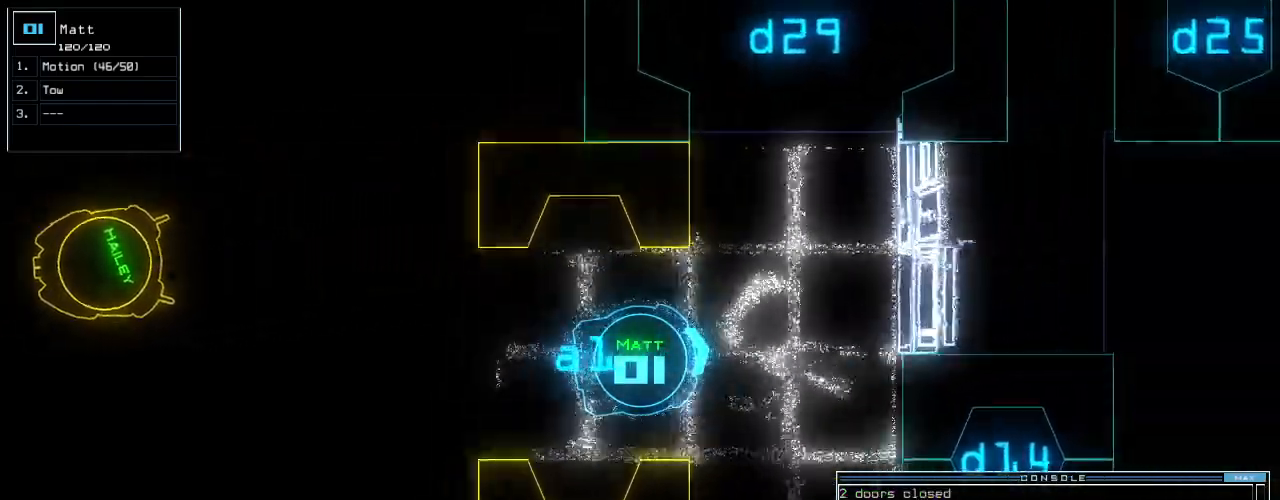
{"keys": [], "events": [[60, "s", "up"], [180, "w", "down"], [200, "a", "down"], [260, "w", "up"], [340, "a", "up"], [480, "down", "up"]]}